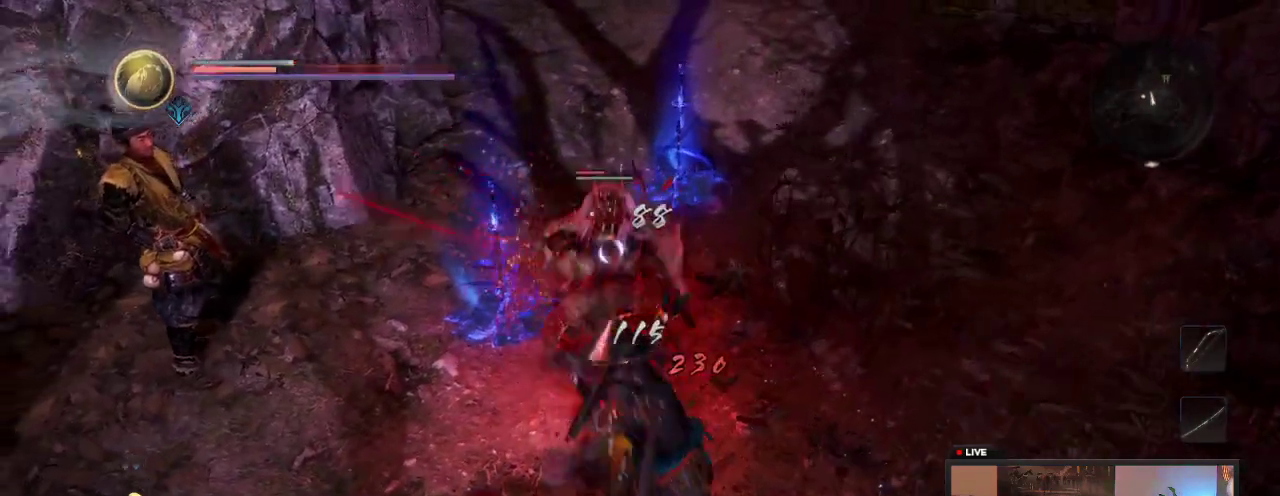
Gameplay with a controller (Xbox layout); each line is a JSON object with the inputs held at the frame after it (dt_ms = milliseconds from this image to that frame). "events" lists button and stick changes between this image and that frame as [ms after this image, input, new state], when the widget could be followed in between. This overlay highlights the sticks when they move; stick clicks (L3 R3) are not distinguishable. Not read: L3 R3.
{"dt_ms": 600, "buttons": [], "left_stick": "down-right", "right_stick": "center", "events": [[33, "R1", "down"], [217, "R1", "up"], [433, "left_stick", "down-right"]]}
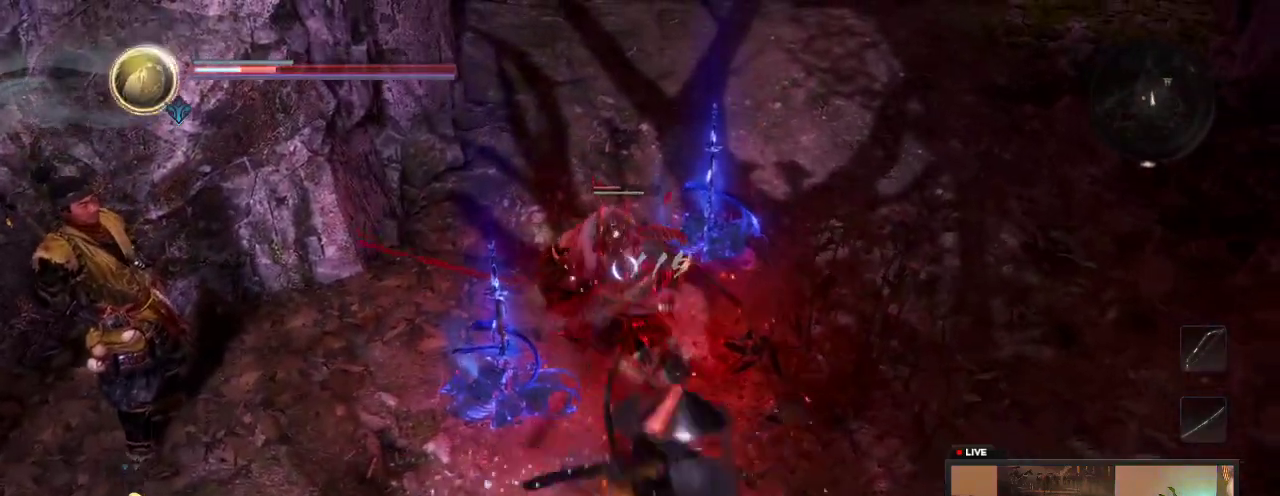
{"dt_ms": 500, "buttons": [], "left_stick": "down", "right_stick": "center", "events": [[383, "left_stick", "down"]]}
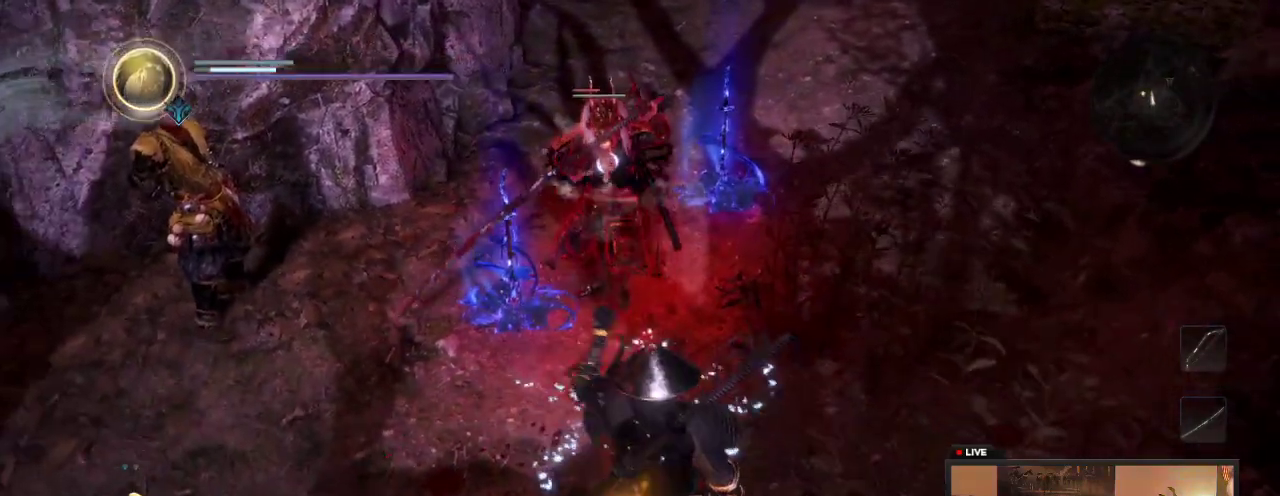
{"dt_ms": 300, "buttons": [], "left_stick": "down", "right_stick": "center", "events": []}
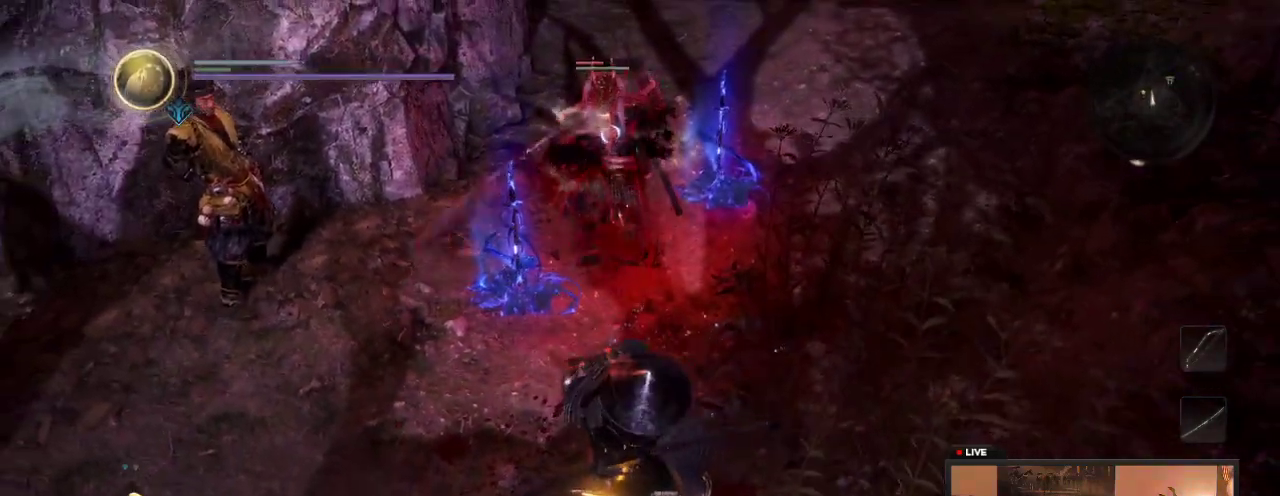
{"dt_ms": 600, "buttons": [], "left_stick": "up-left", "right_stick": "center", "events": [[117, "left_stick", "down-left"], [333, "left_stick", "left"], [517, "left_stick", "up-left"]]}
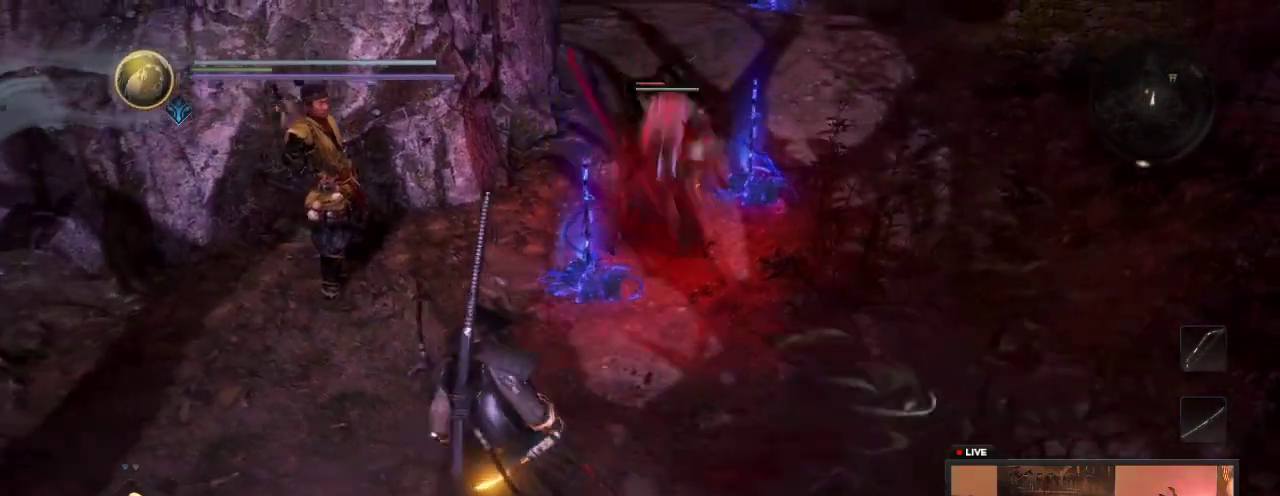
{"dt_ms": 600, "buttons": [], "left_stick": "down", "right_stick": "center", "events": [[217, "left_stick", "down-right"], [550, "left_stick", "down"]]}
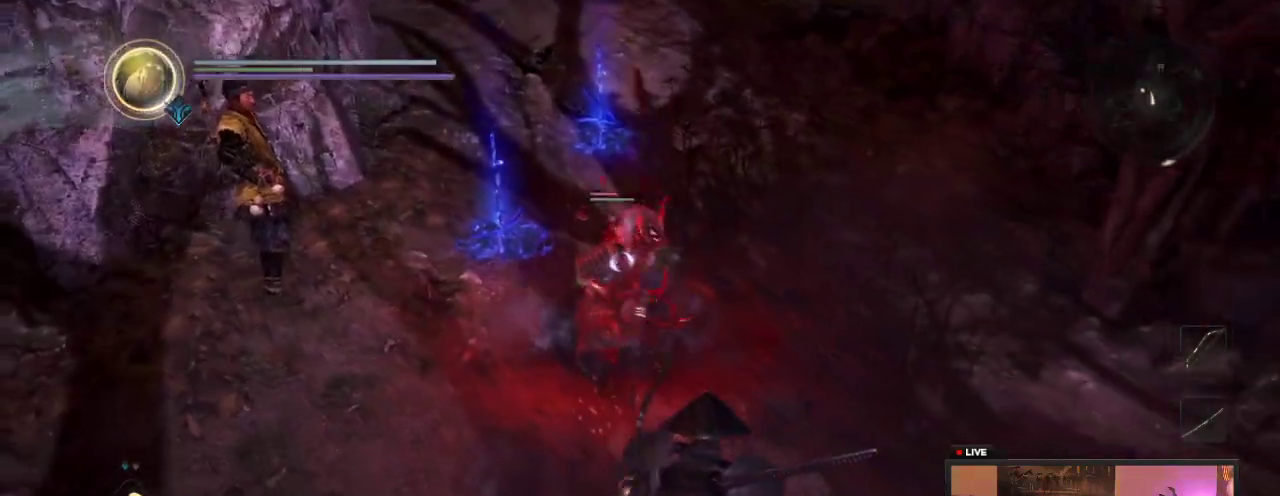
{"dt_ms": 300, "buttons": ["L1"], "left_stick": "down-left", "right_stick": "center", "events": [[183, "left_stick", "down-left"], [300, "L1", "down"]]}
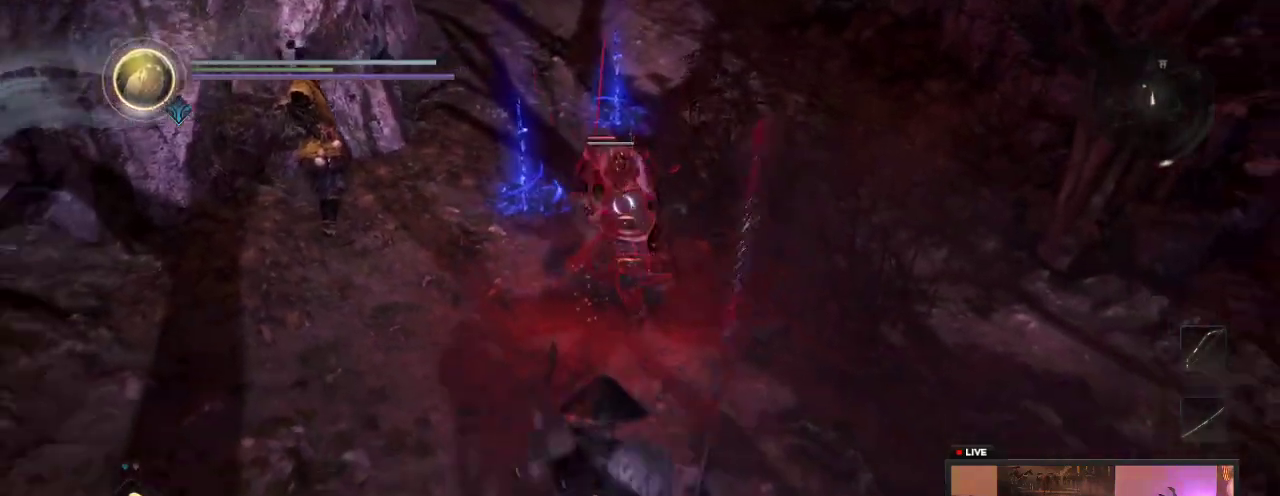
{"dt_ms": 700, "buttons": [], "left_stick": "down-left", "right_stick": "center", "events": [[67, "left_stick", "left"], [333, "L1", "up"], [433, "left_stick", "down-left"]]}
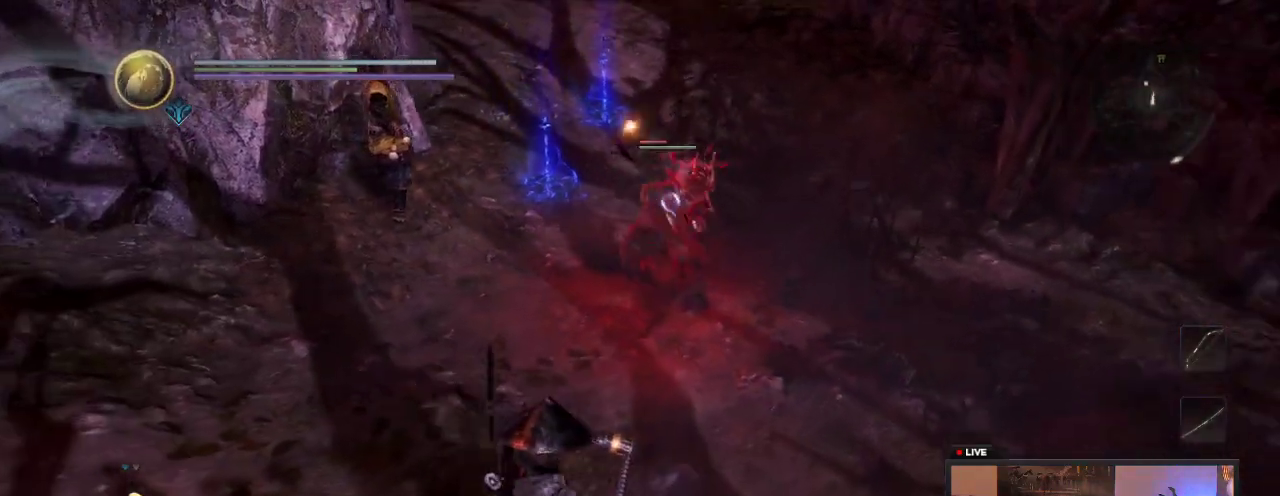
{"dt_ms": 600, "buttons": [], "left_stick": "up-left", "right_stick": "center", "events": [[283, "left_stick", "left"], [433, "left_stick", "up-left"]]}
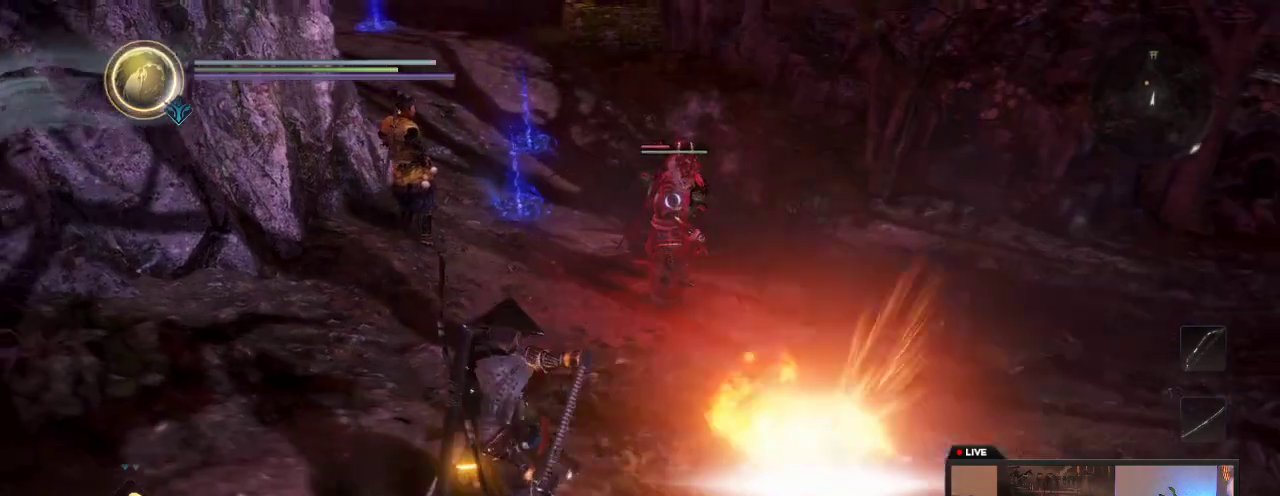
{"dt_ms": 600, "buttons": [], "left_stick": "up", "right_stick": "center", "events": [[400, "left_stick", "up"]]}
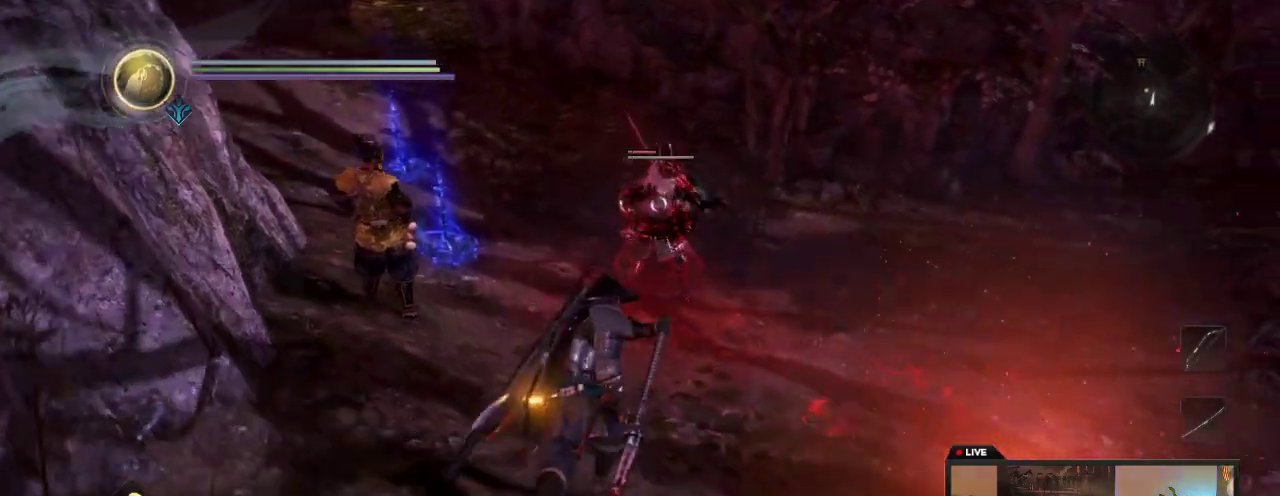
{"dt_ms": 300, "buttons": [], "left_stick": "up", "right_stick": "center", "events": []}
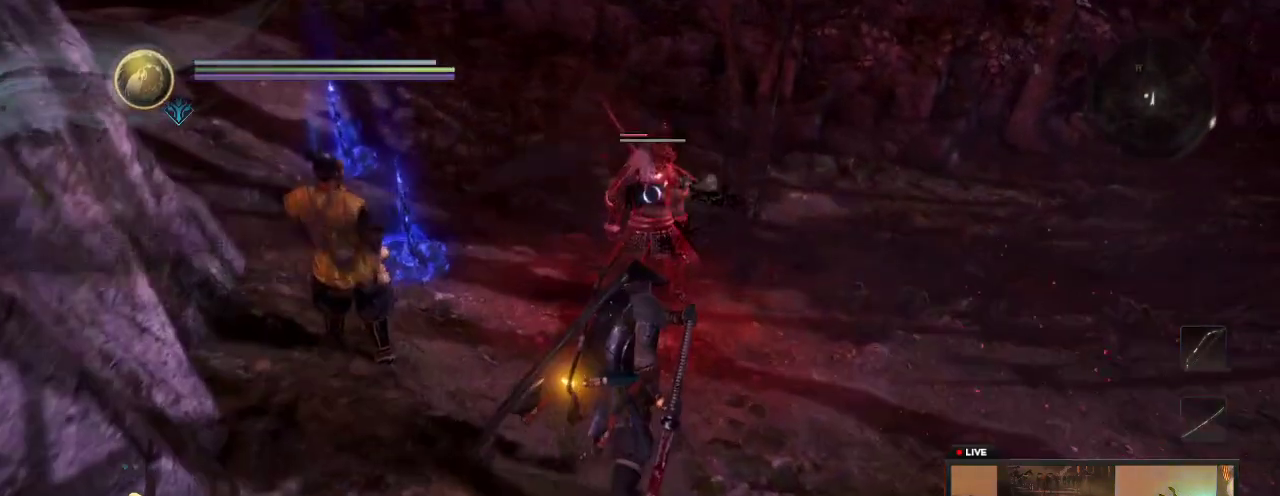
{"dt_ms": 300, "buttons": ["X"], "left_stick": "up", "right_stick": "center", "events": [[267, "X", "down"]]}
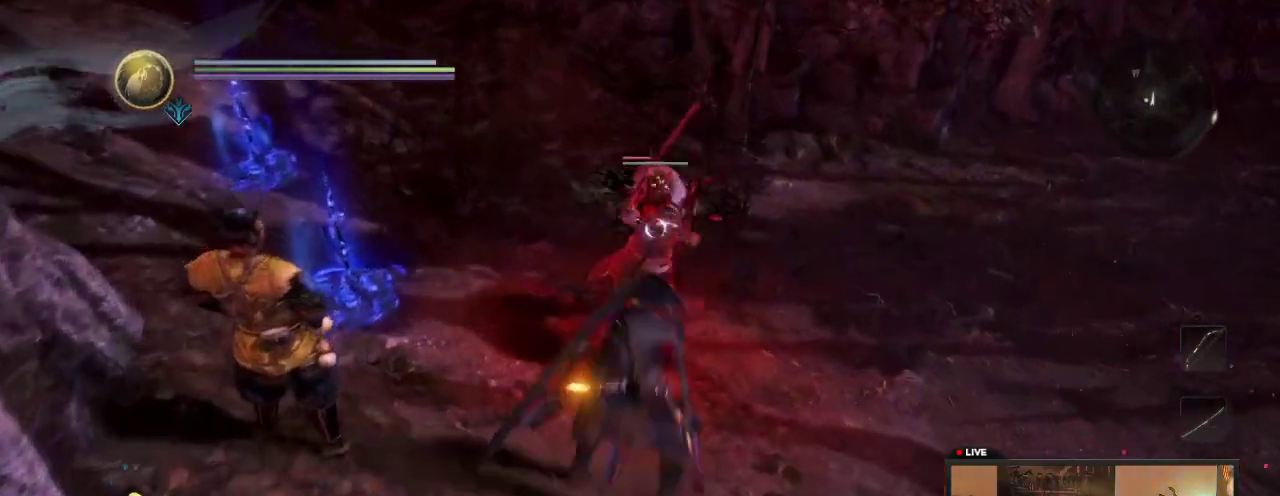
{"dt_ms": 600, "buttons": ["Y"], "left_stick": "up-left", "right_stick": "center", "events": [[183, "X", "up"], [317, "X", "down"], [417, "left_stick", "up-left"], [483, "X", "up"], [583, "Y", "down"]]}
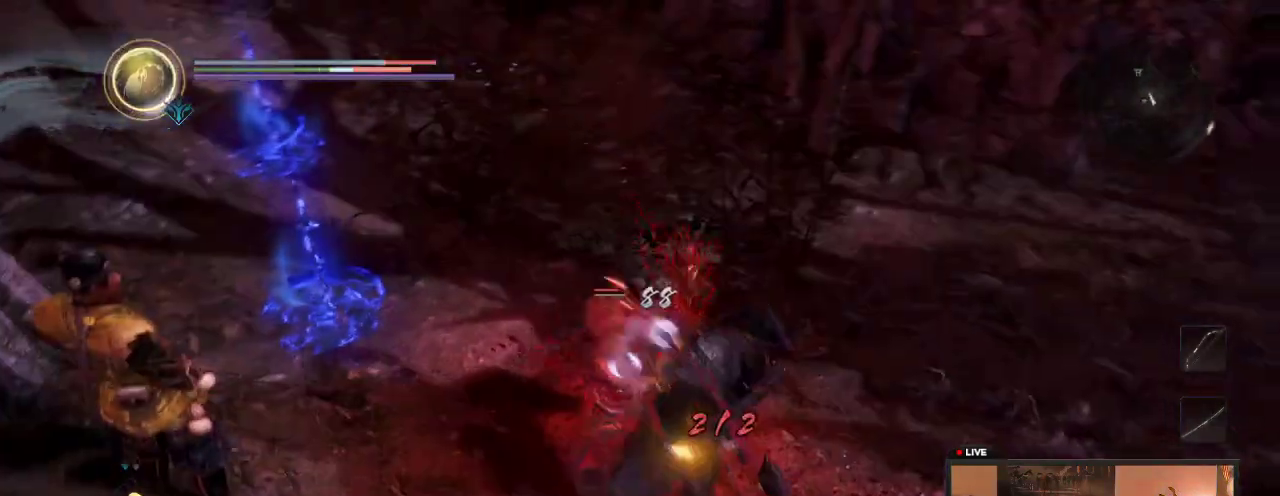
{"dt_ms": 700, "buttons": [], "left_stick": "up", "right_stick": "center", "events": [[167, "Y", "up"], [267, "Y", "down"], [433, "Y", "up"], [483, "Y", "down"], [483, "left_stick", "up"], [683, "Y", "up"]]}
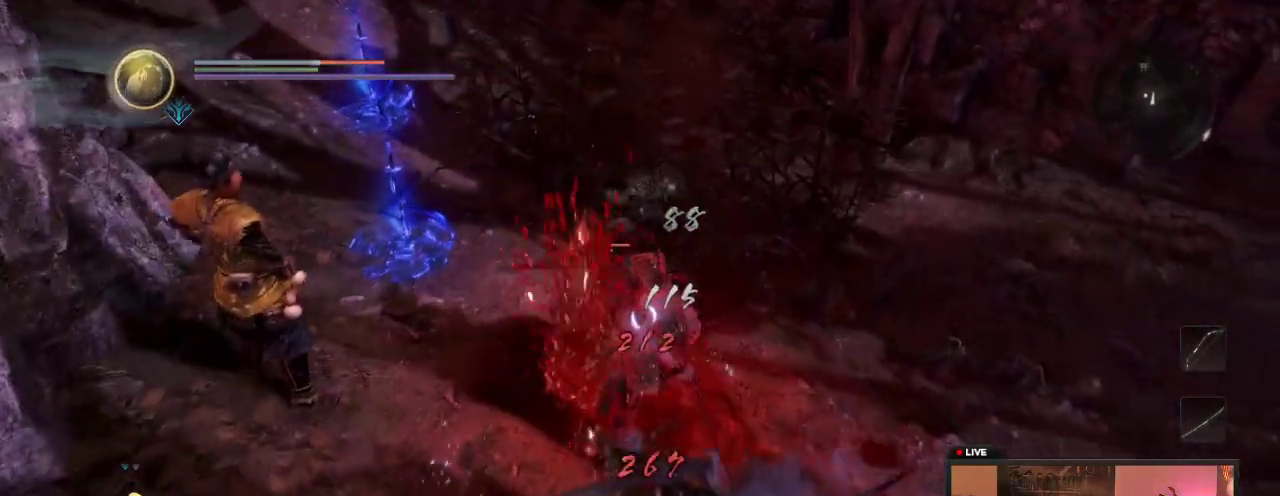
{"dt_ms": 400, "buttons": [], "left_stick": "down-right", "right_stick": "center", "events": [[133, "Y", "down"], [267, "Y", "up"], [367, "left_stick", "down-right"]]}
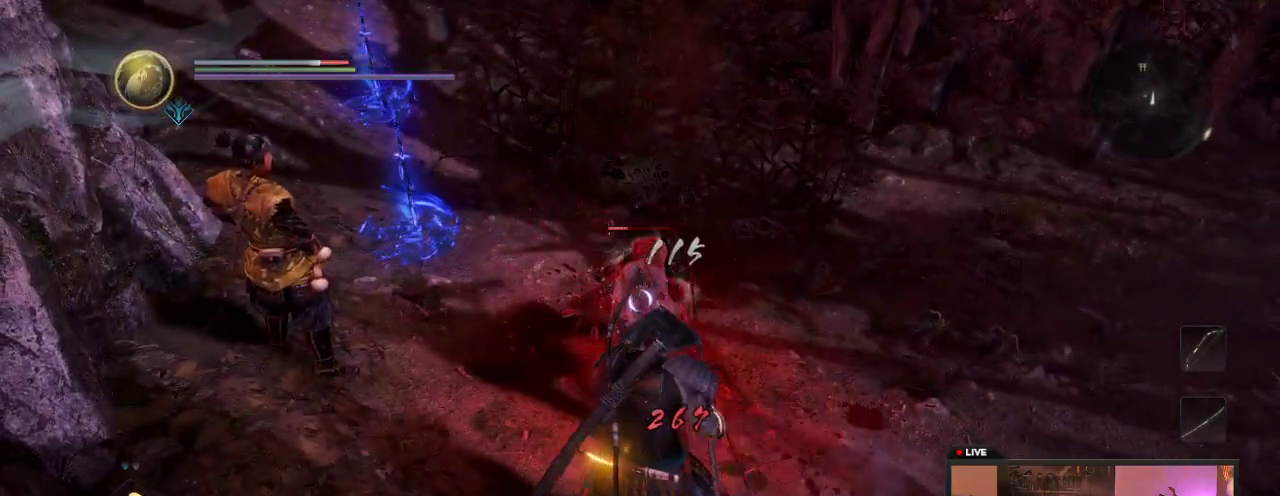
{"dt_ms": 300, "buttons": [], "left_stick": "down-right", "right_stick": "center", "events": [[83, "left_stick", "down"], [217, "left_stick", "down-right"]]}
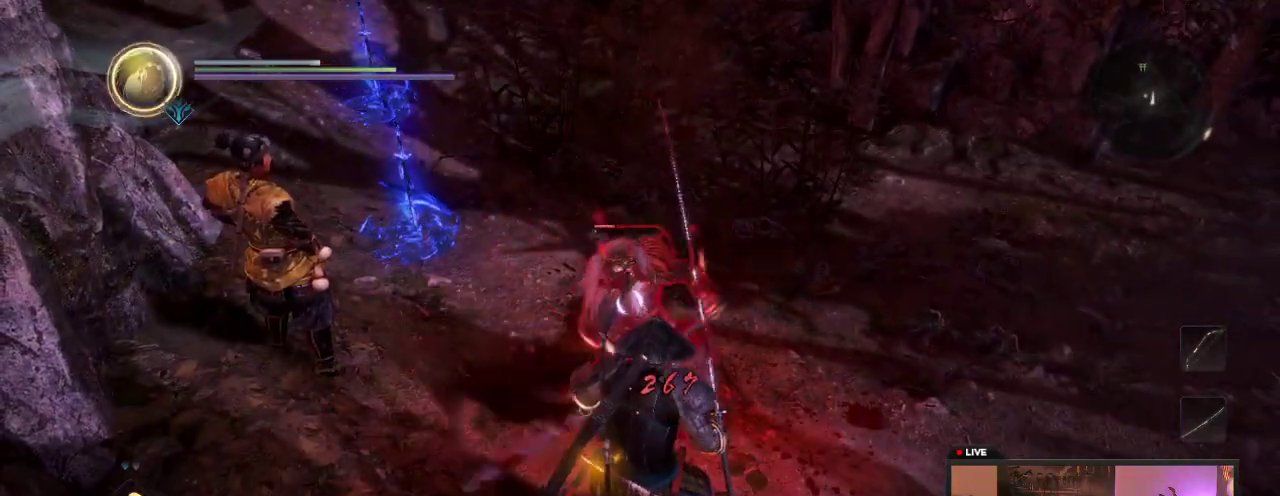
{"dt_ms": 600, "buttons": [], "left_stick": "right", "right_stick": "center", "events": [[117, "left_stick", "right"], [317, "A", "down"], [367, "left_stick", "down-right"], [450, "A", "up"], [467, "left_stick", "right"]]}
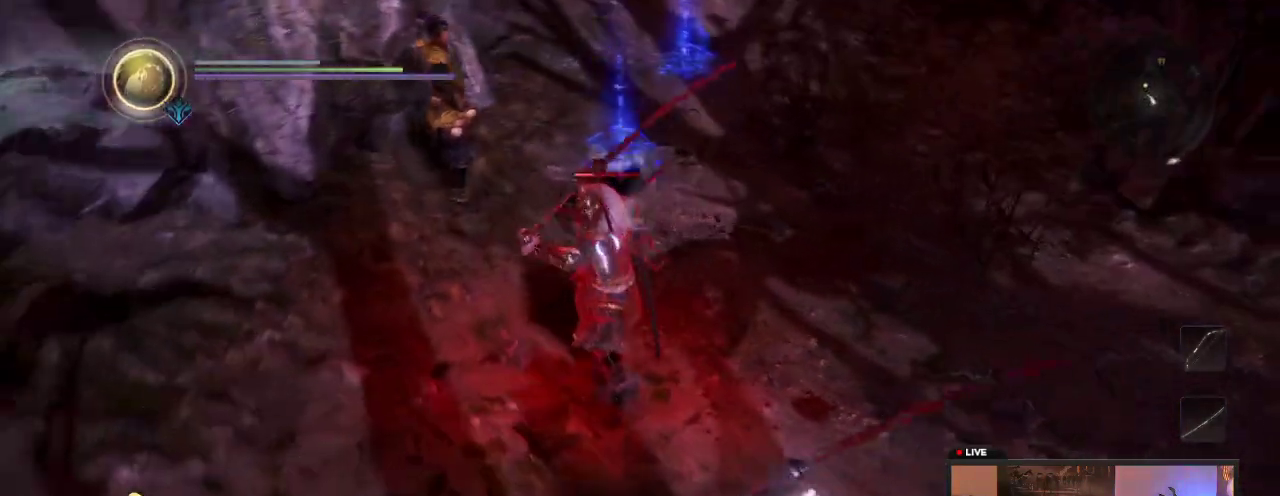
{"dt_ms": 600, "buttons": [], "left_stick": "right", "right_stick": "center", "events": []}
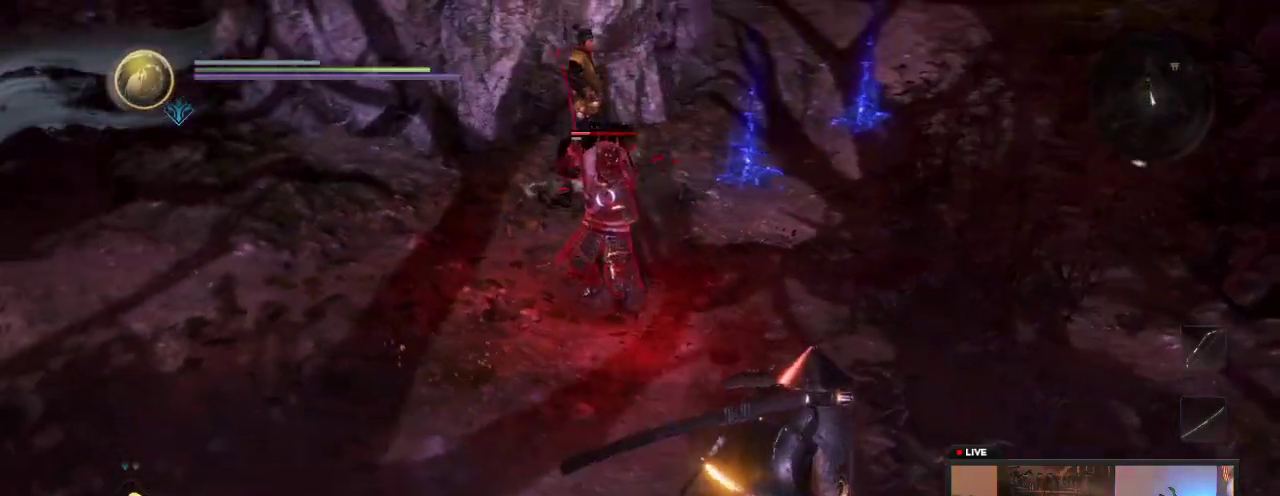
{"dt_ms": 300, "buttons": [], "left_stick": "right", "right_stick": "center", "events": []}
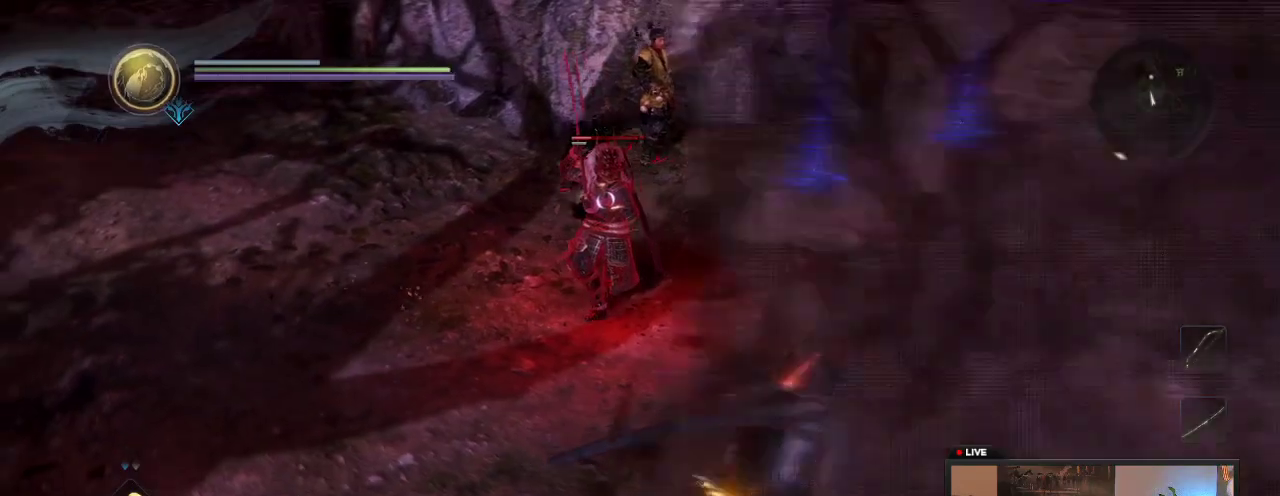
{"dt_ms": 600, "buttons": ["R2"], "left_stick": "center", "right_stick": "center", "events": [[183, "left_stick", "down-right"], [367, "left_stick", "down"], [417, "left_stick", "center"], [450, "R2", "down"]]}
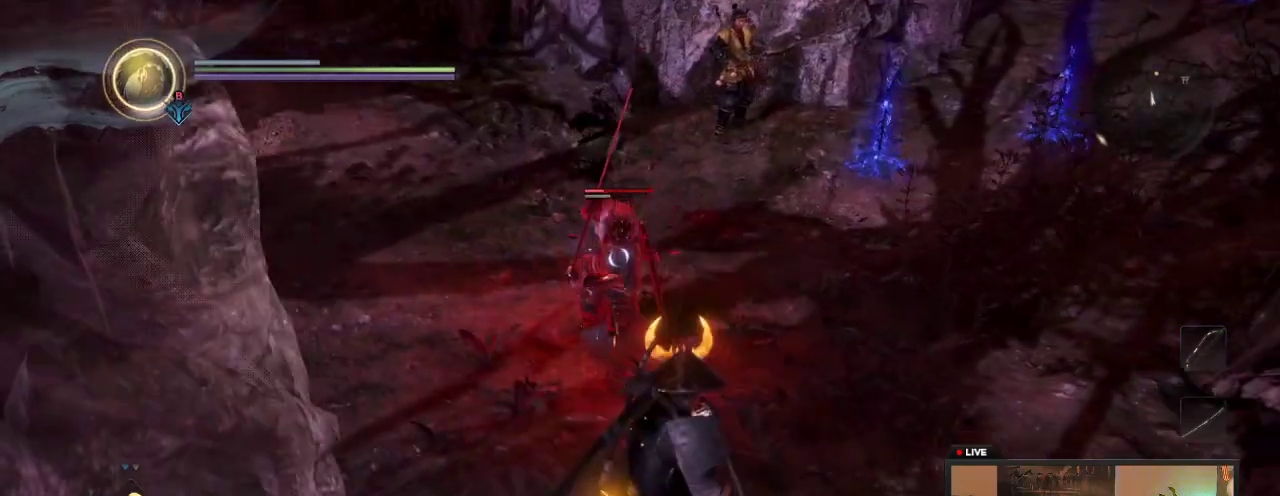
{"dt_ms": 600, "buttons": ["B", "Y", "R2"], "left_stick": "down-right", "right_stick": "center", "events": [[50, "left_stick", "down-right"], [117, "left_stick", "down"], [267, "B", "down"], [300, "Y", "down"], [567, "left_stick", "down-right"]]}
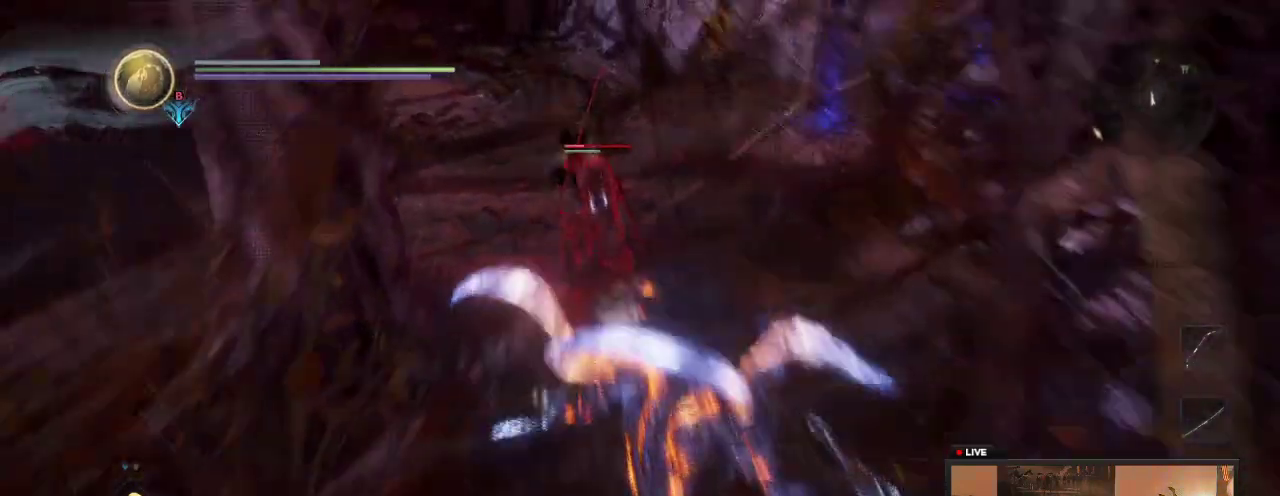
{"dt_ms": 500, "buttons": ["R2"], "left_stick": "down-left", "right_stick": "center", "events": [[117, "left_stick", "center"], [217, "B", "up"], [217, "Y", "up"], [417, "left_stick", "down-left"]]}
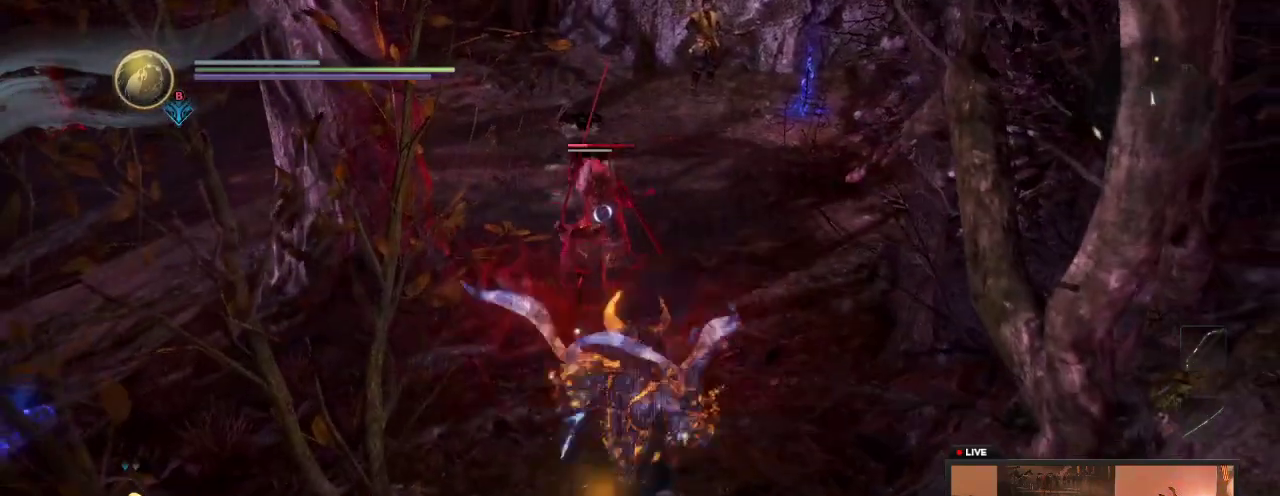
{"dt_ms": 300, "buttons": ["X", "R2"], "left_stick": "up", "right_stick": "center", "events": [[100, "left_stick", "up-left"], [183, "X", "down"], [217, "left_stick", "up"]]}
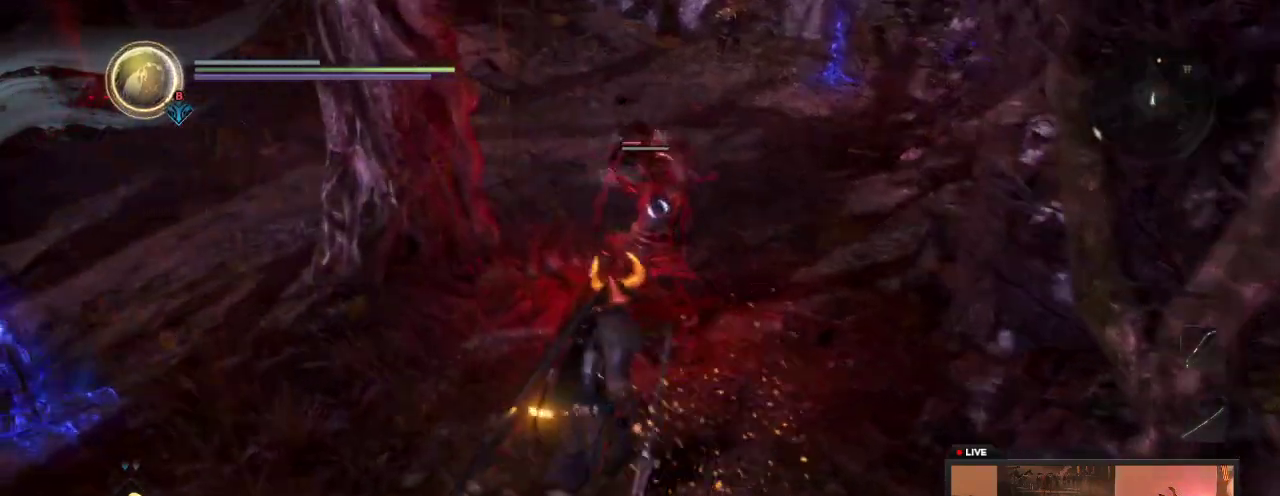
{"dt_ms": 900, "buttons": ["X"], "left_stick": "up", "right_stick": "center", "events": [[33, "R2", "up"], [100, "X", "up"], [150, "X", "down"], [283, "X", "up"], [383, "X", "down"], [533, "X", "up"], [583, "X", "down"], [767, "X", "up"], [867, "X", "down"]]}
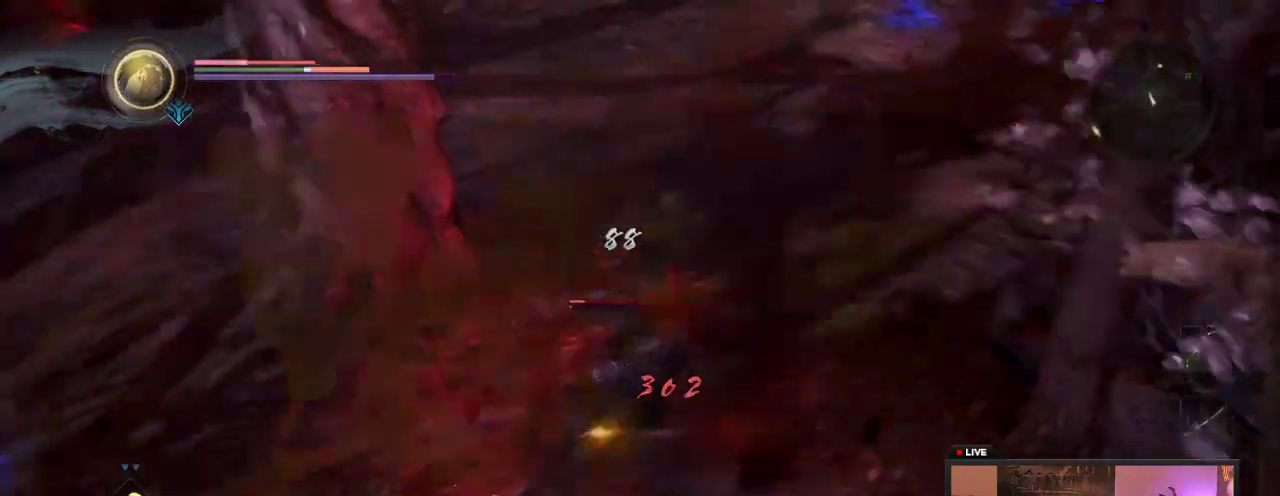
{"dt_ms": 300, "buttons": ["X"], "left_stick": "up-left", "right_stick": "center", "events": [[17, "left_stick", "up-left"], [183, "X", "up"], [233, "X", "down"]]}